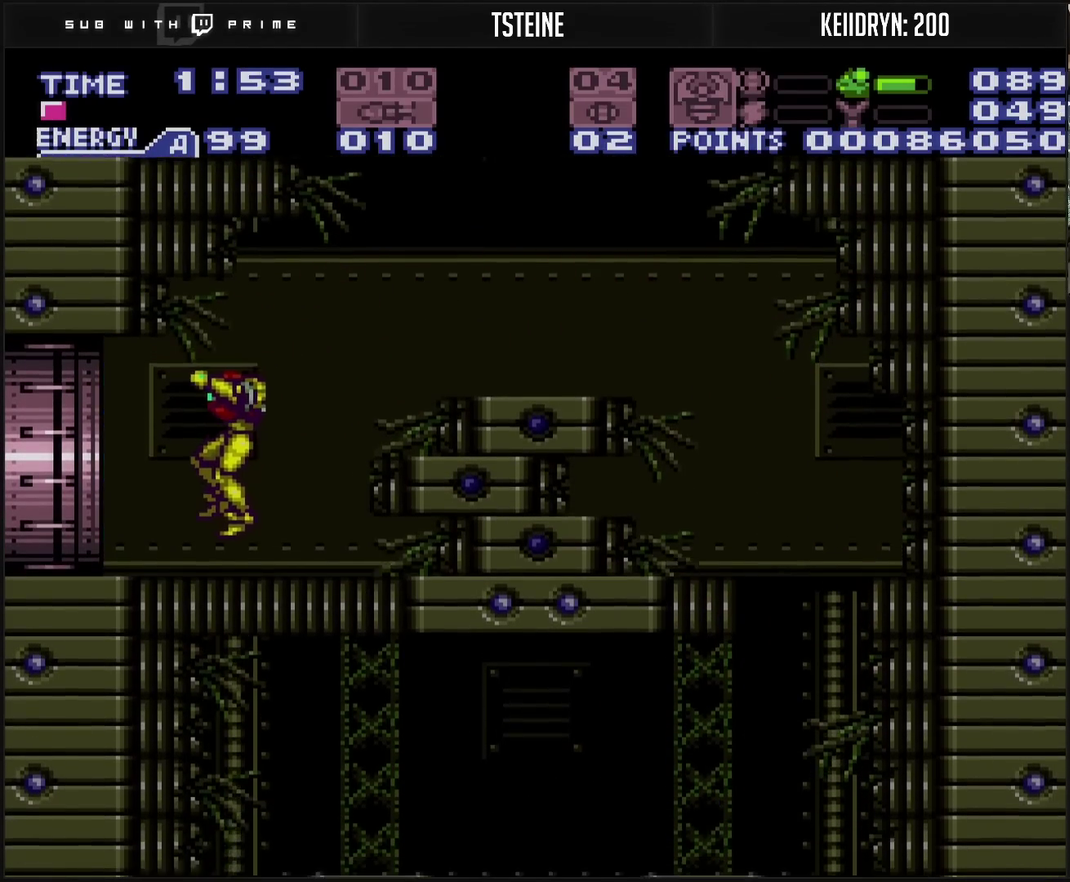
Gameplay with a controller (PlayStation layout); each line is a JSON object with the inputs held at the frame after it. "events" lists button and stick changes between this image and that frame as [ms after this image, input, new state], when the widget could be followed in between. Not read: L2 L3 R2 R3.
{"buttons": ["CROSS", "DPAD_LEFT"], "events": [[67, "R1", "down"], [117, "R1", "up"]]}
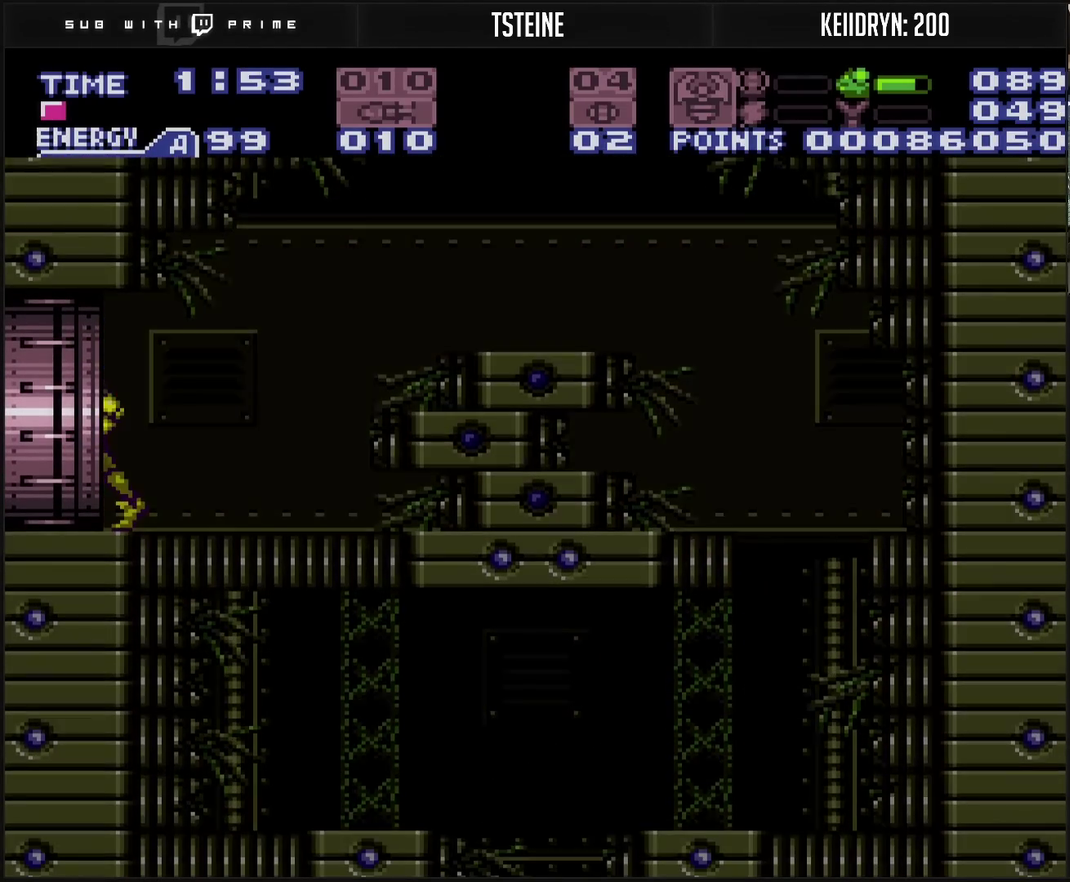
{"buttons": ["CROSS", "DPAD_LEFT"], "events": [[283, "CROSS", "up"], [417, "CROSS", "down"]]}
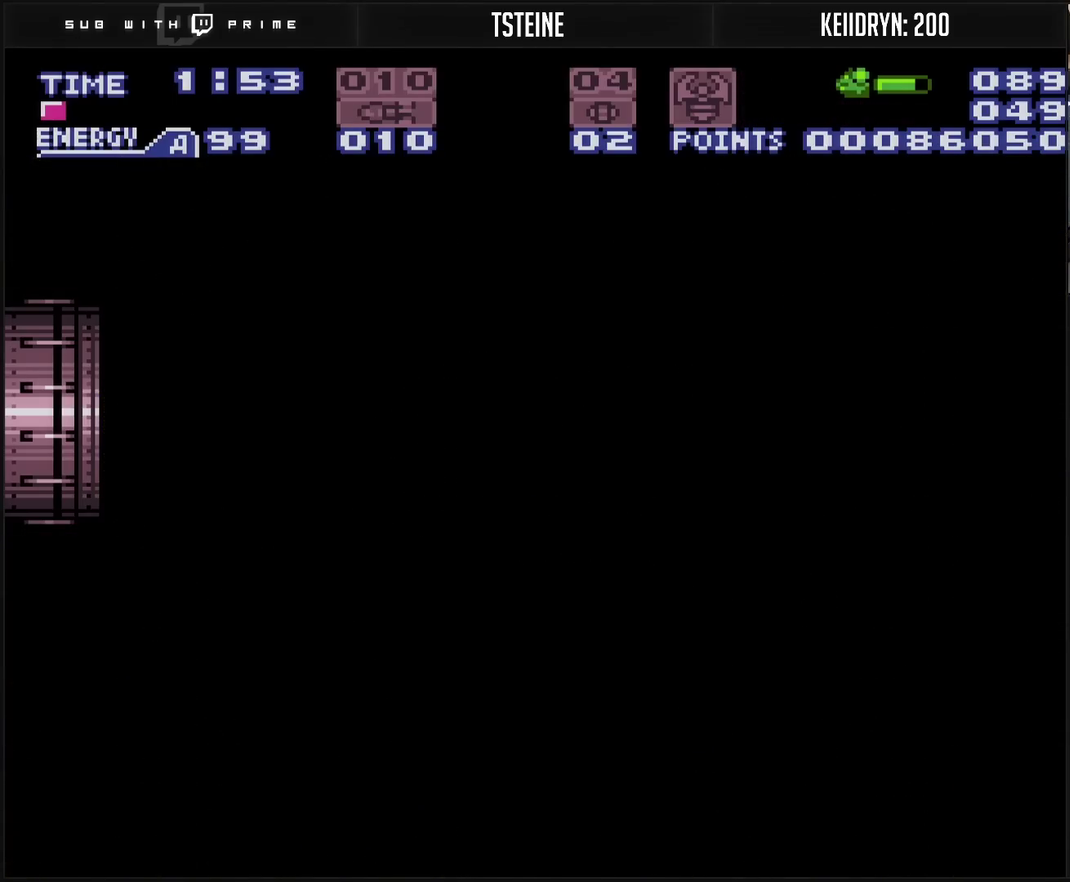
{"buttons": ["CROSS"], "events": [[117, "DPAD_LEFT", "up"]]}
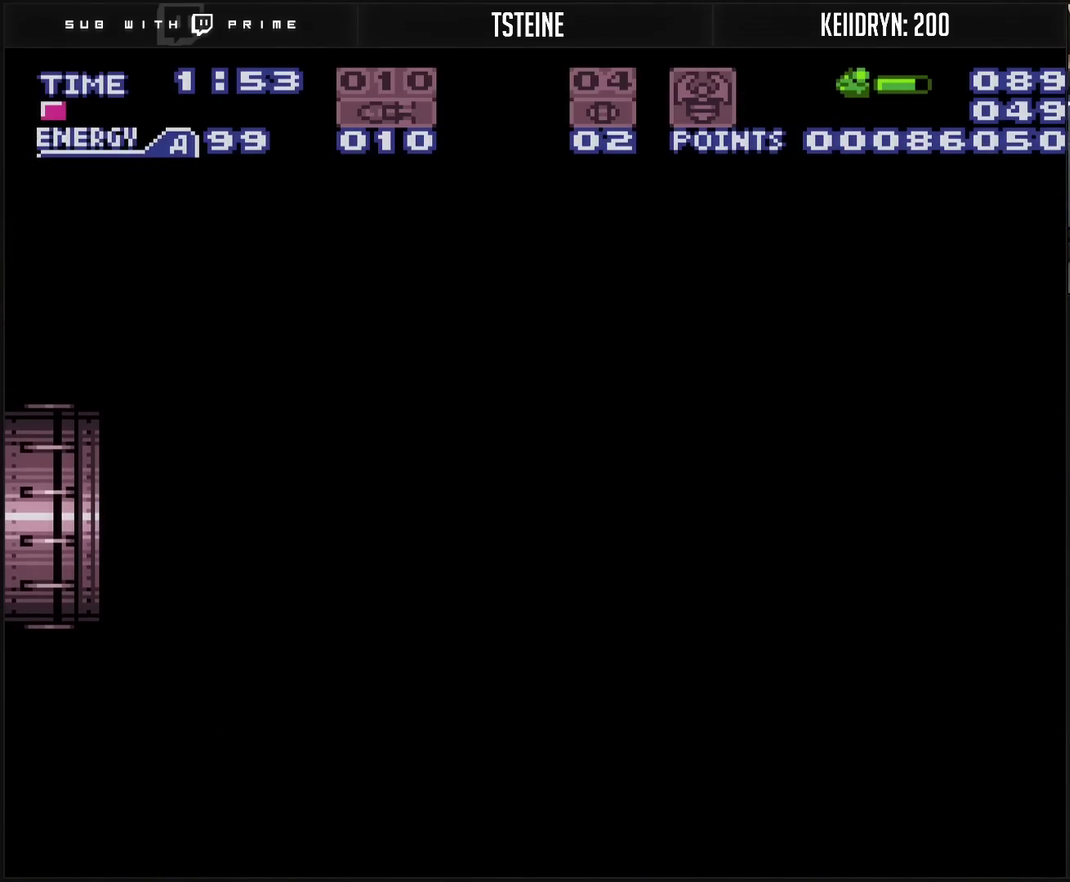
{"buttons": ["CROSS"], "events": []}
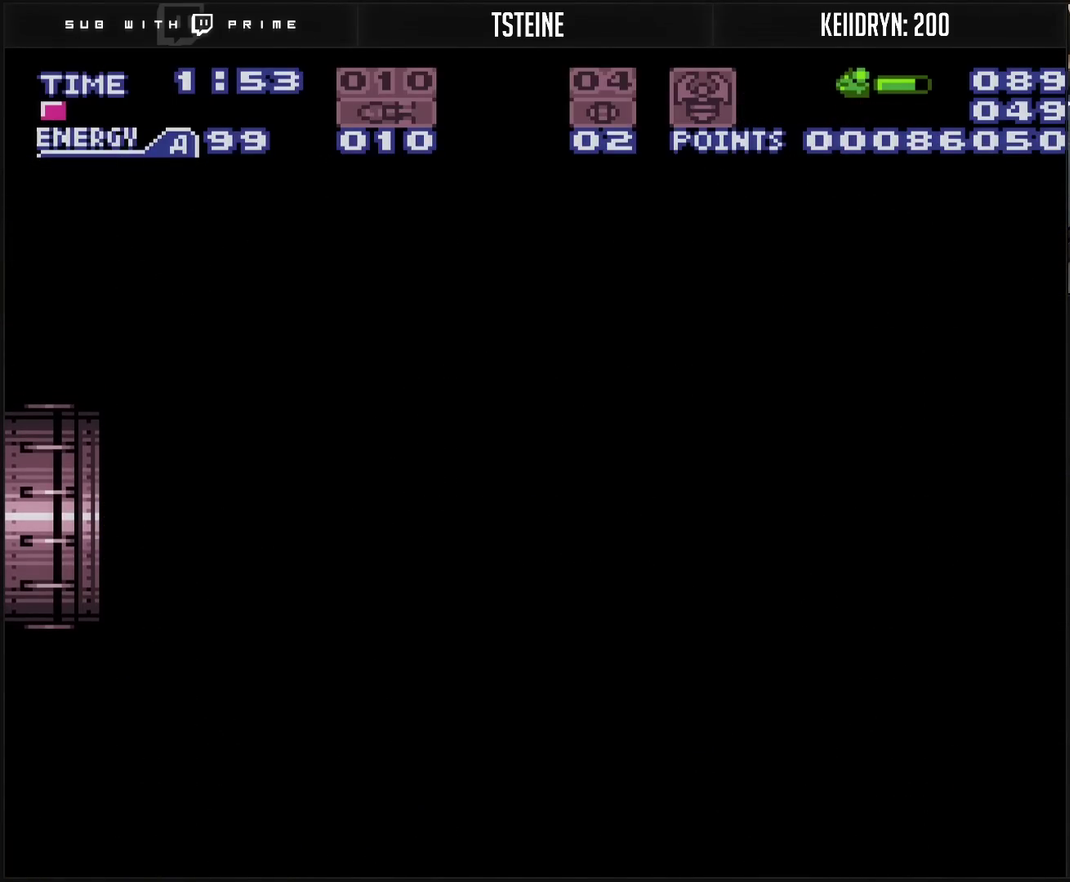
{"buttons": ["CROSS"], "events": []}
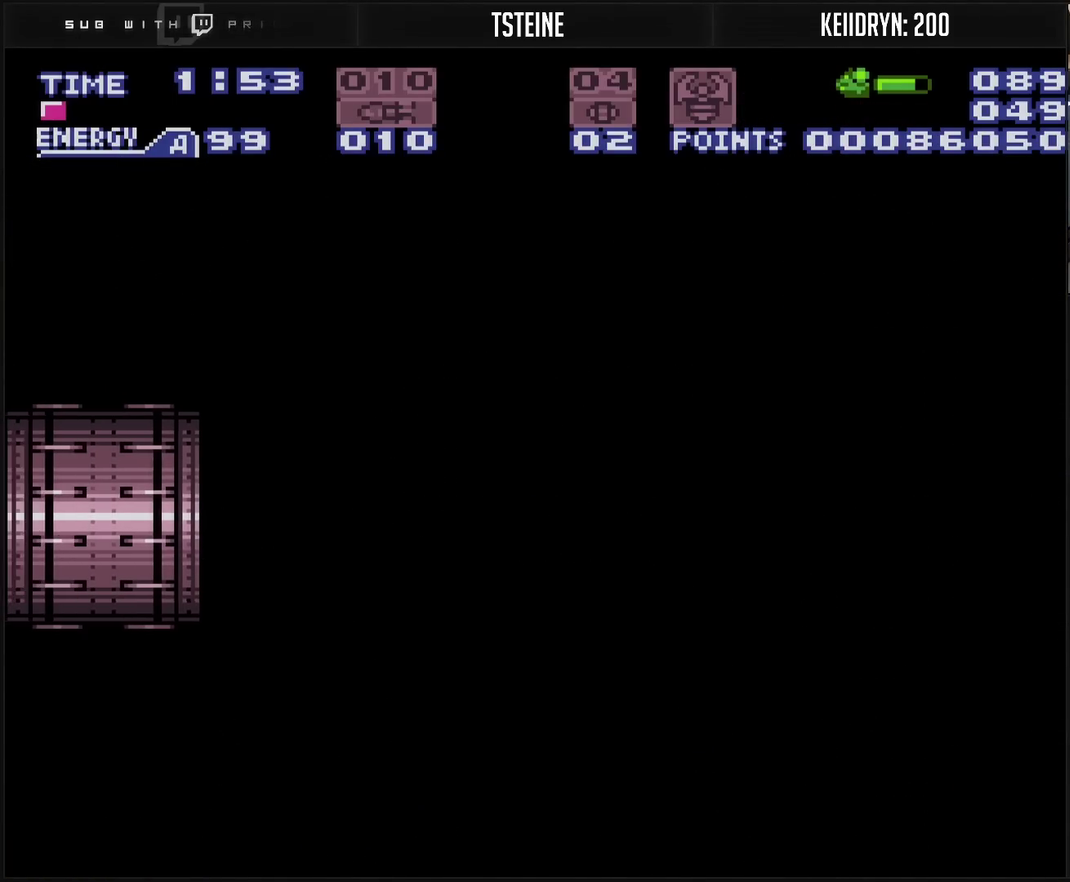
{"buttons": ["CROSS"], "events": []}
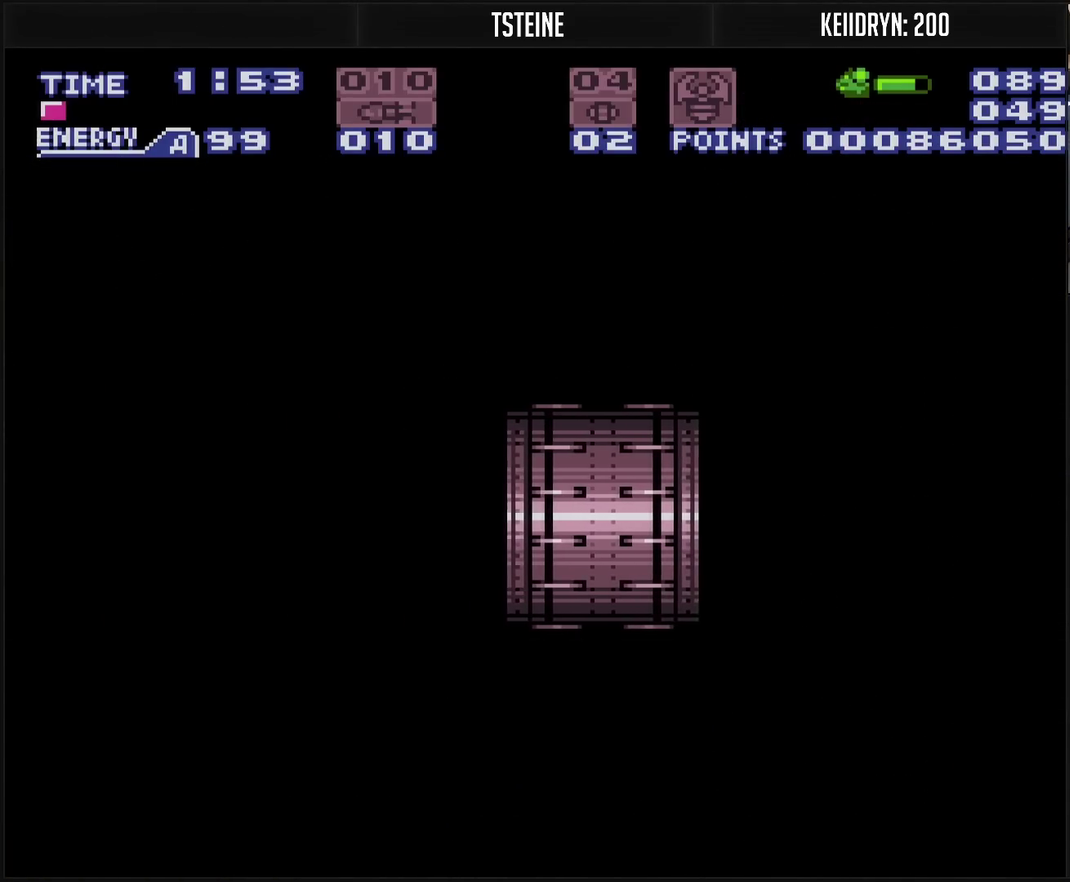
{"buttons": ["CROSS", "DPAD_LEFT"], "events": [[333, "DPAD_LEFT", "down"]]}
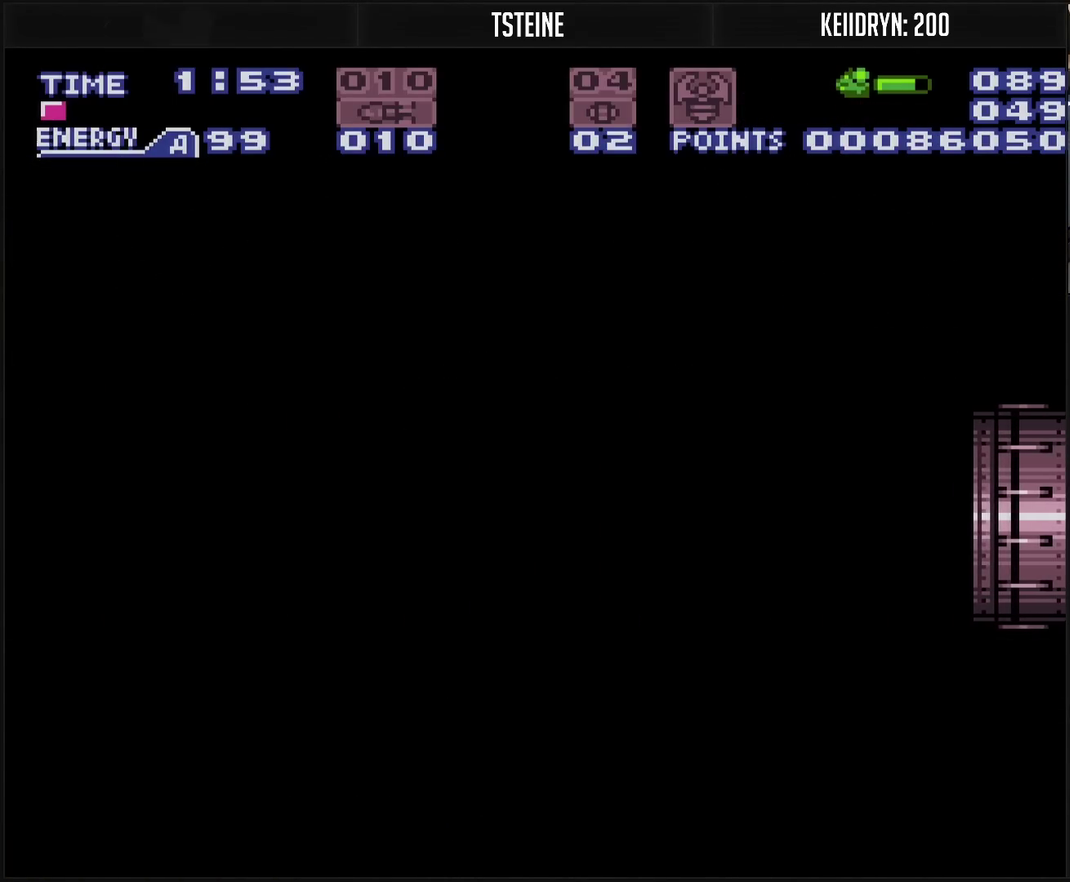
{"buttons": ["CROSS", "DPAD_LEFT"], "events": []}
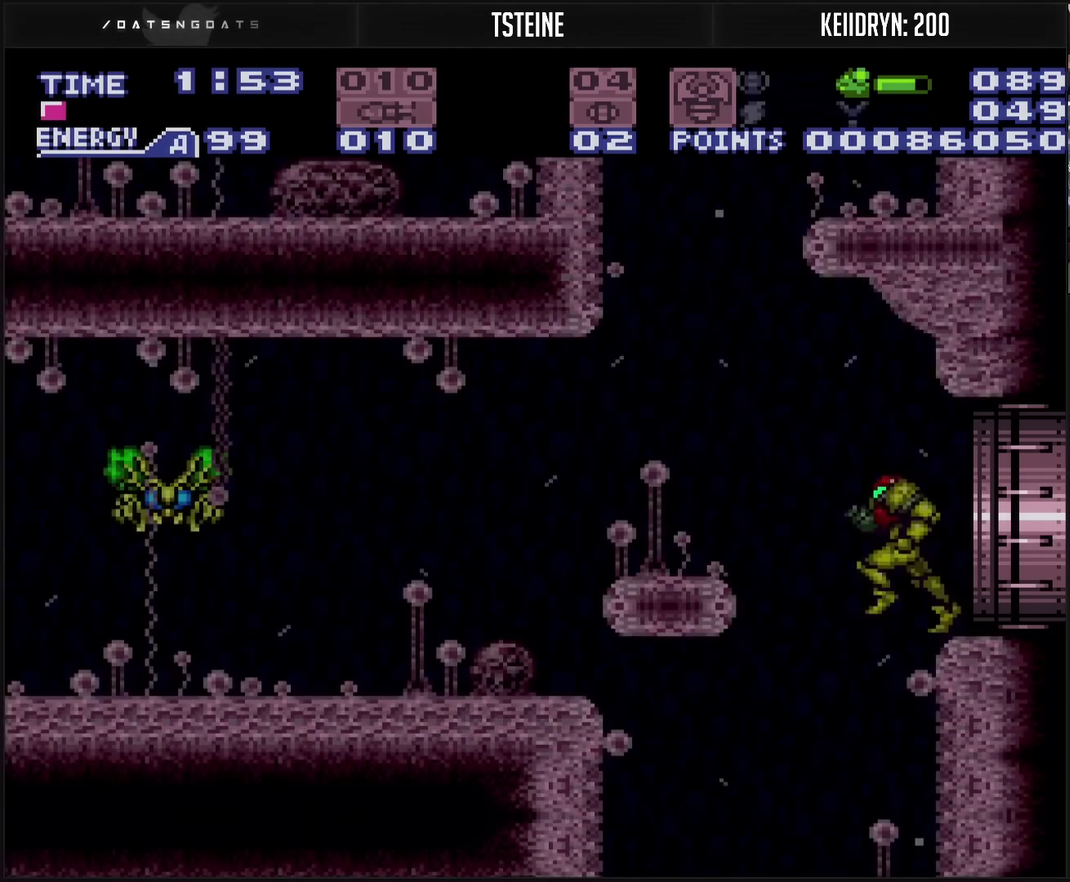
{"buttons": ["CROSS", "DPAD_RIGHT"], "events": [[217, "DPAD_LEFT", "up"], [367, "DPAD_RIGHT", "down"]]}
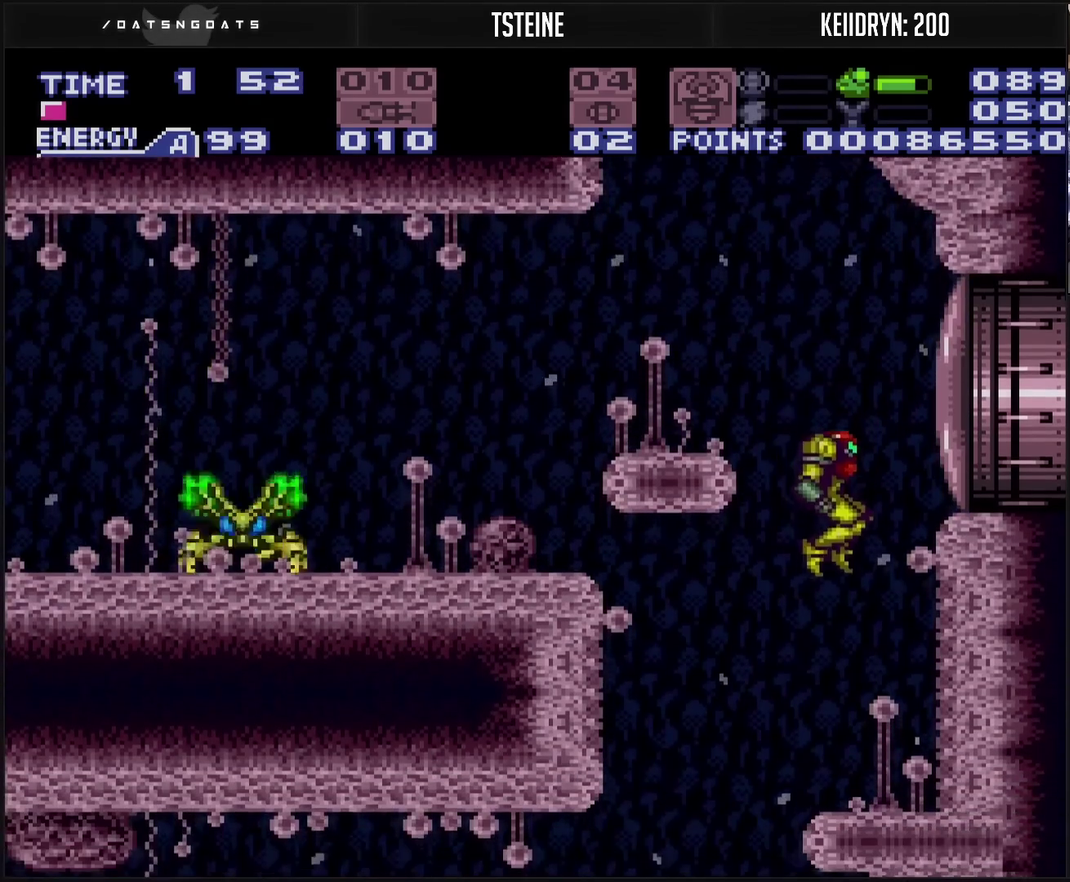
{"buttons": ["DPAD_LEFT"], "events": [[67, "DPAD_LEFT", "down"], [67, "DPAD_RIGHT", "up"], [167, "DPAD_LEFT", "up"], [350, "DPAD_LEFT", "down"], [383, "CIRCLE", "down"], [383, "CROSS", "up"], [433, "CIRCLE", "up"]]}
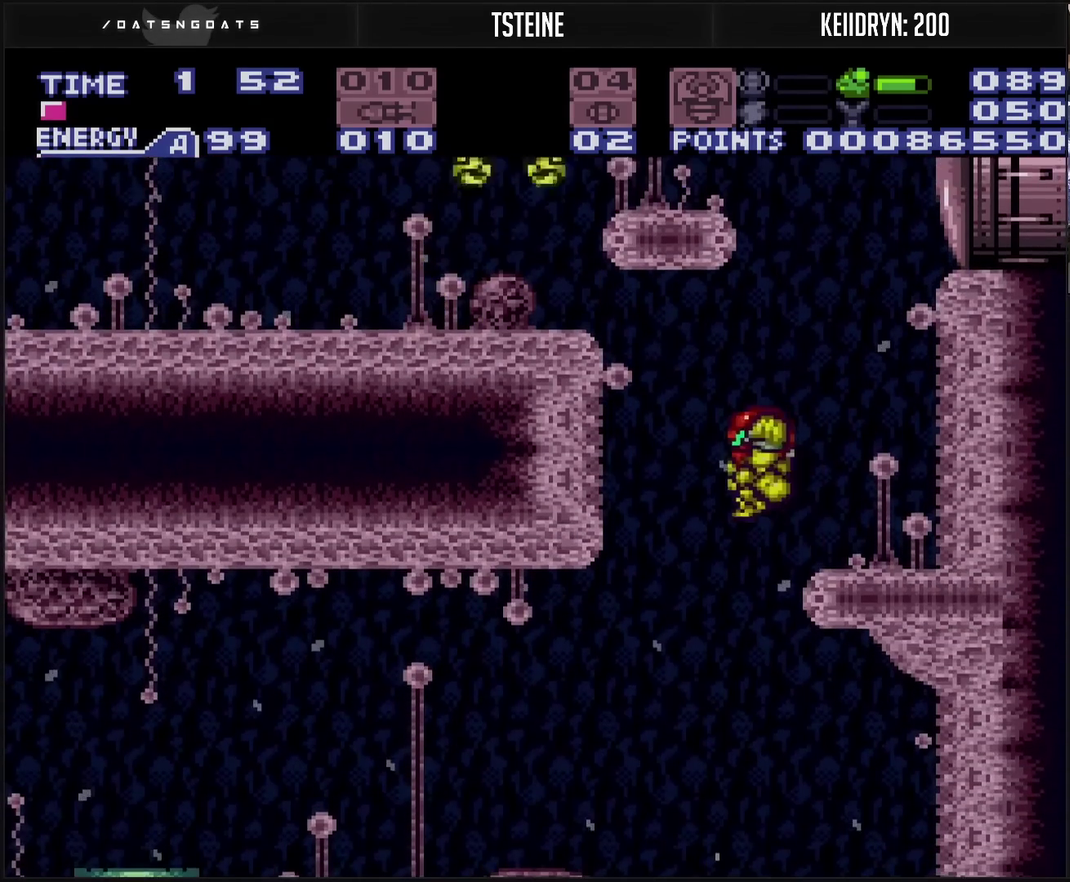
{"buttons": ["CROSS", "DPAD_LEFT"], "events": [[150, "CROSS", "down"], [250, "CROSS", "up"], [383, "CROSS", "down"]]}
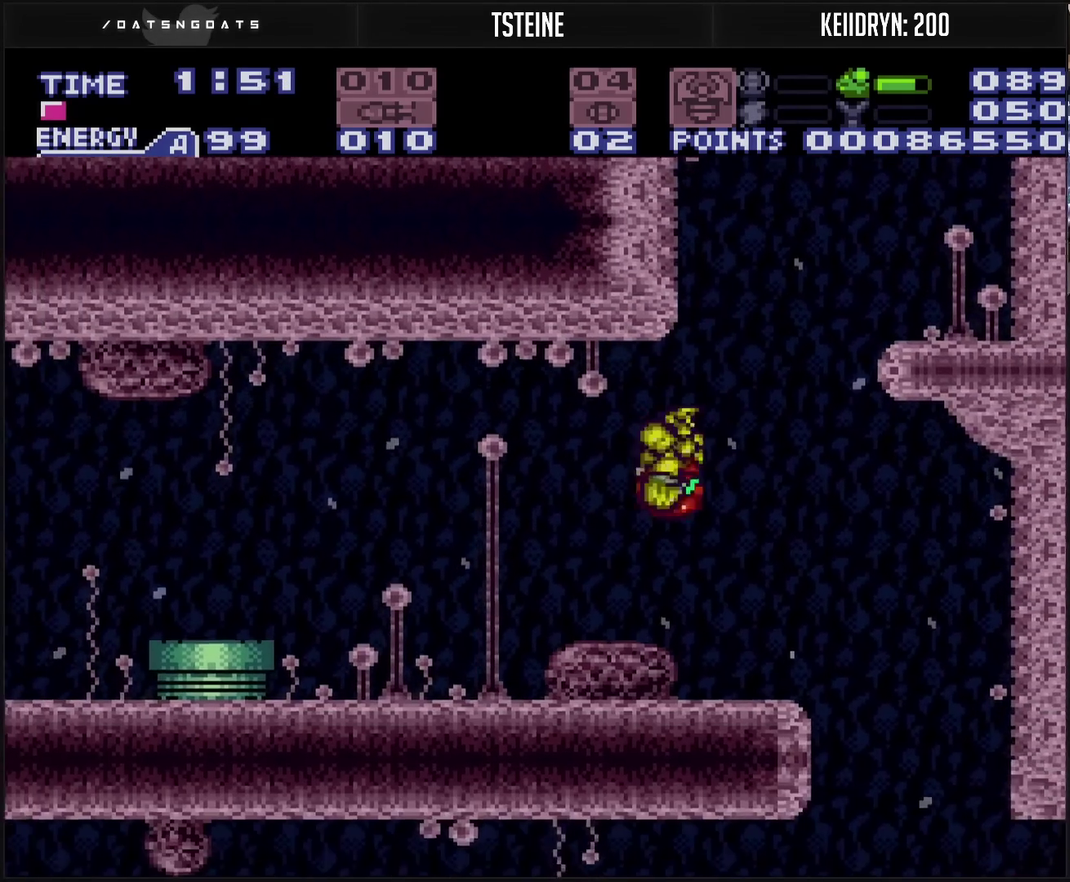
{"buttons": ["CROSS", "DPAD_LEFT"], "events": []}
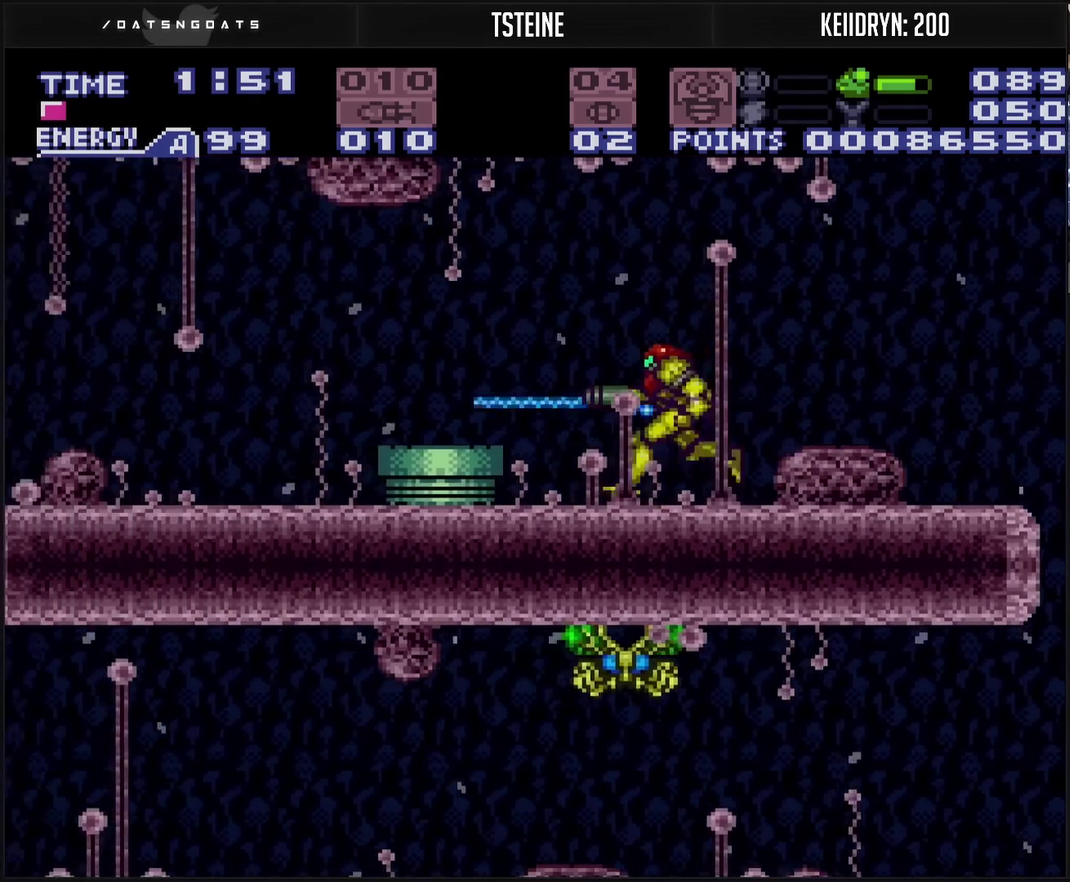
{"buttons": ["CROSS", "DPAD_DOWN"], "events": [[83, "CIRCLE", "down"], [233, "CIRCLE", "up"], [233, "CROSS", "up"], [283, "DPAD_DOWN", "down"], [300, "DPAD_LEFT", "up"], [350, "CROSS", "down"]]}
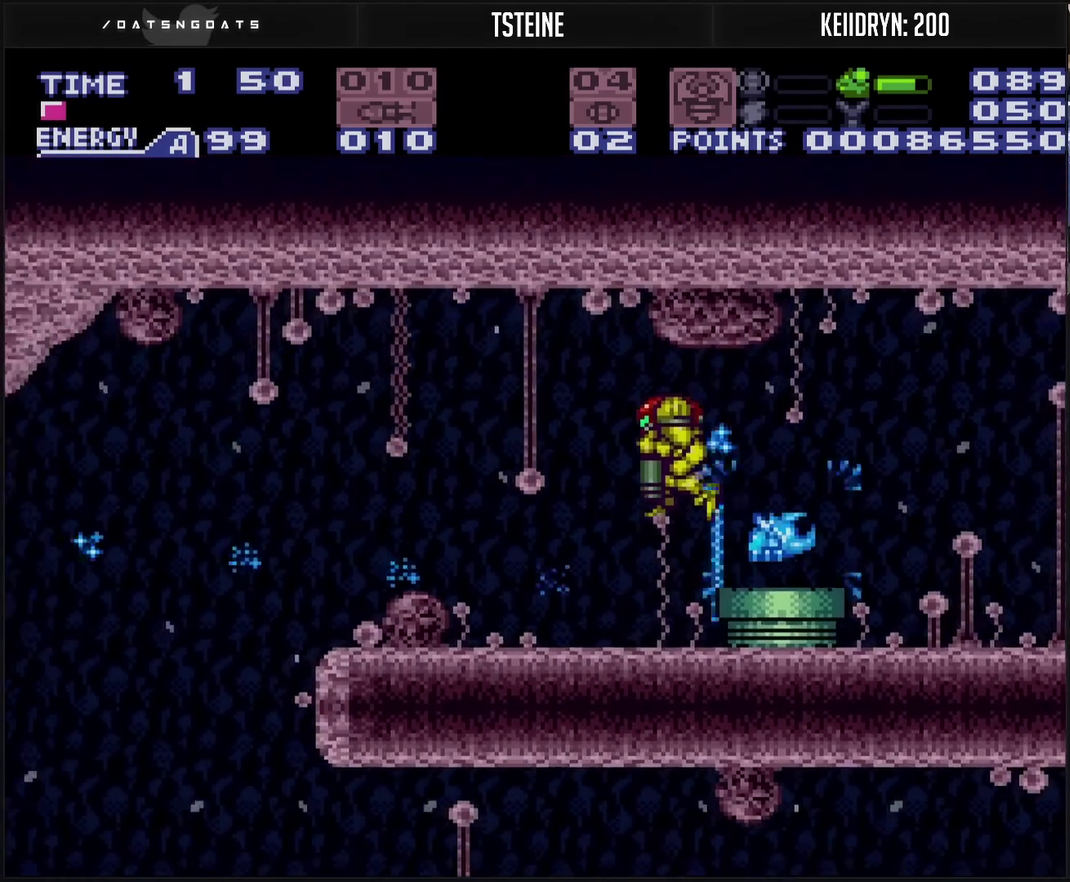
{"buttons": ["CROSS", "DPAD_LEFT"], "events": [[50, "DPAD_LEFT", "down"], [67, "DPAD_DOWN", "up"], [117, "R1", "down"], [233, "R1", "up"], [267, "L1", "down"], [317, "L1", "up"]]}
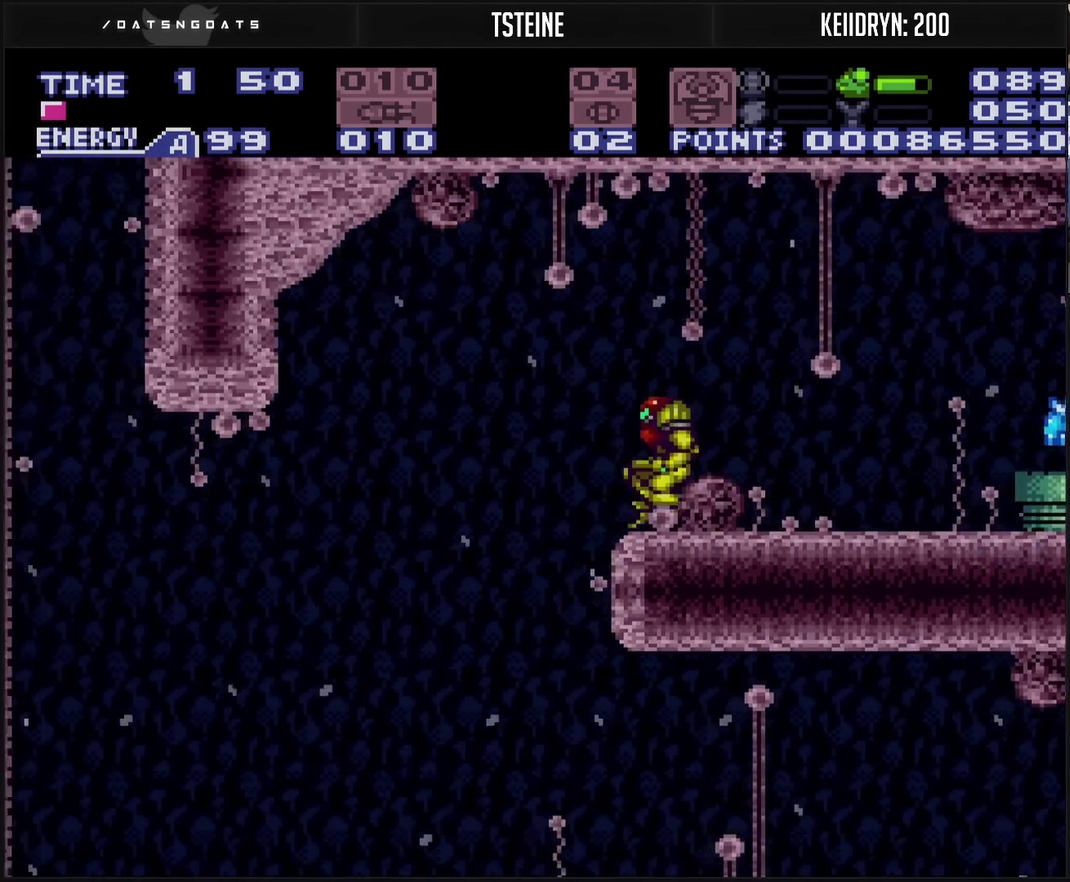
{"buttons": ["CROSS"], "events": [[183, "DPAD_LEFT", "up"]]}
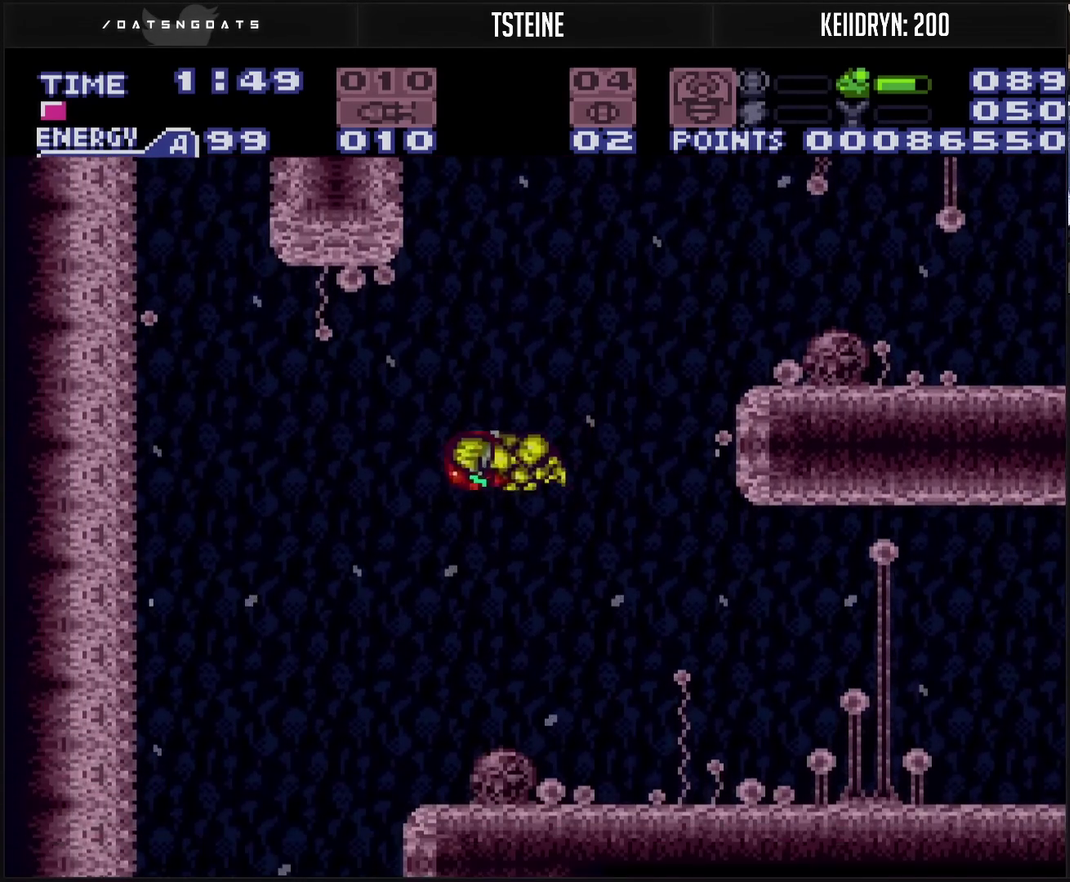
{"buttons": ["CROSS"], "events": [[217, "DPAD_RIGHT", "down"], [317, "DPAD_RIGHT", "up"]]}
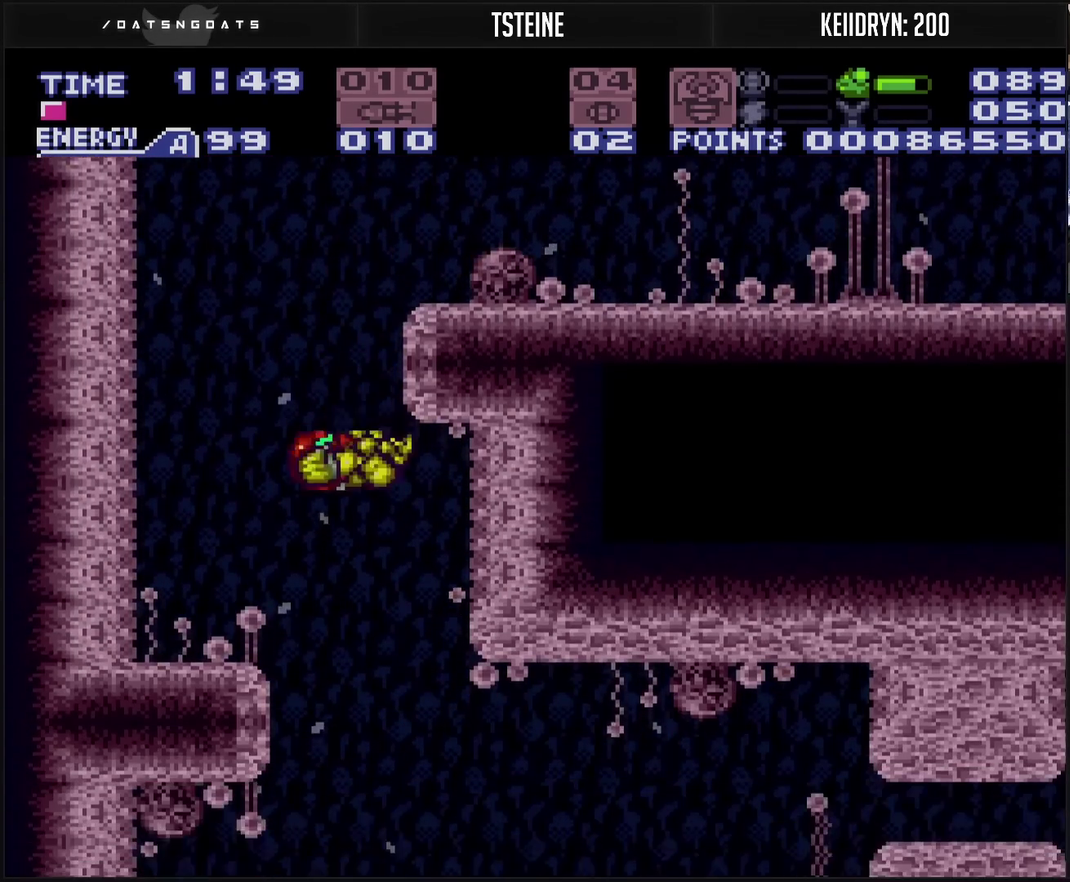
{"buttons": ["CROSS", "DPAD_LEFT"], "events": [[117, "DPAD_LEFT", "down"]]}
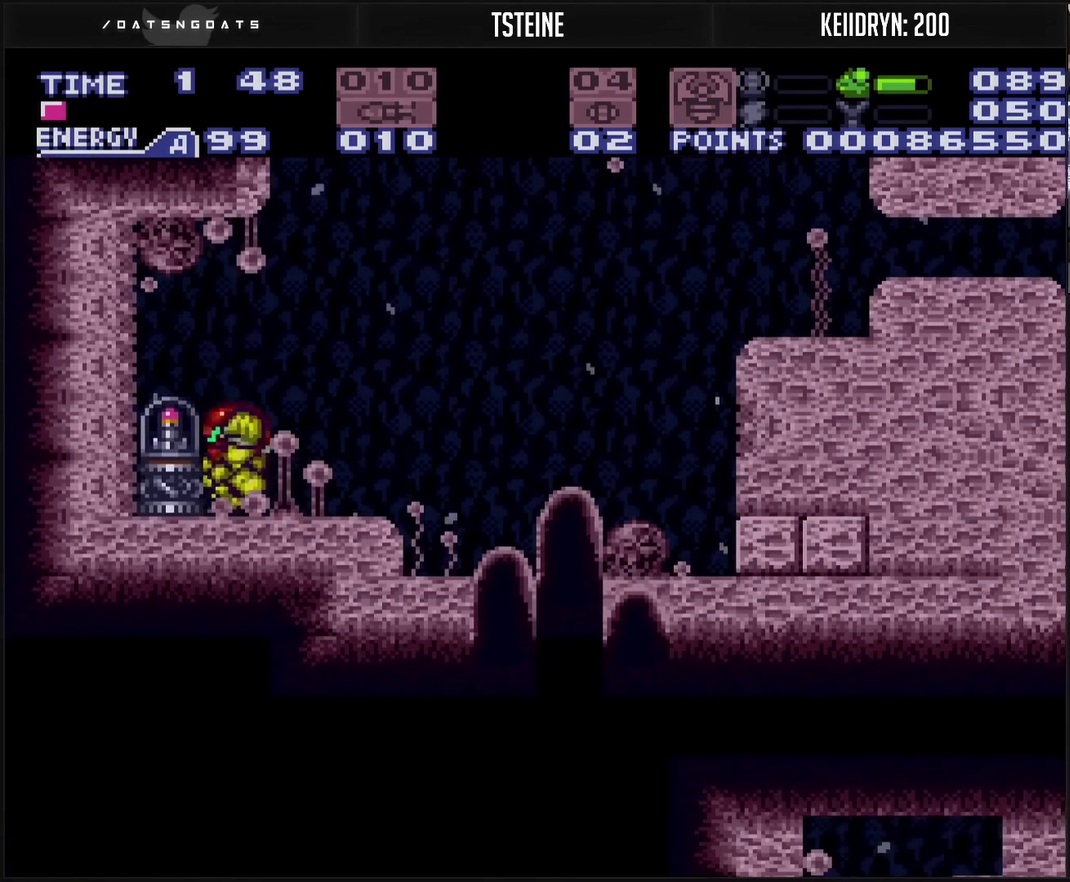
{"buttons": ["CROSS", "DPAD_LEFT"], "events": []}
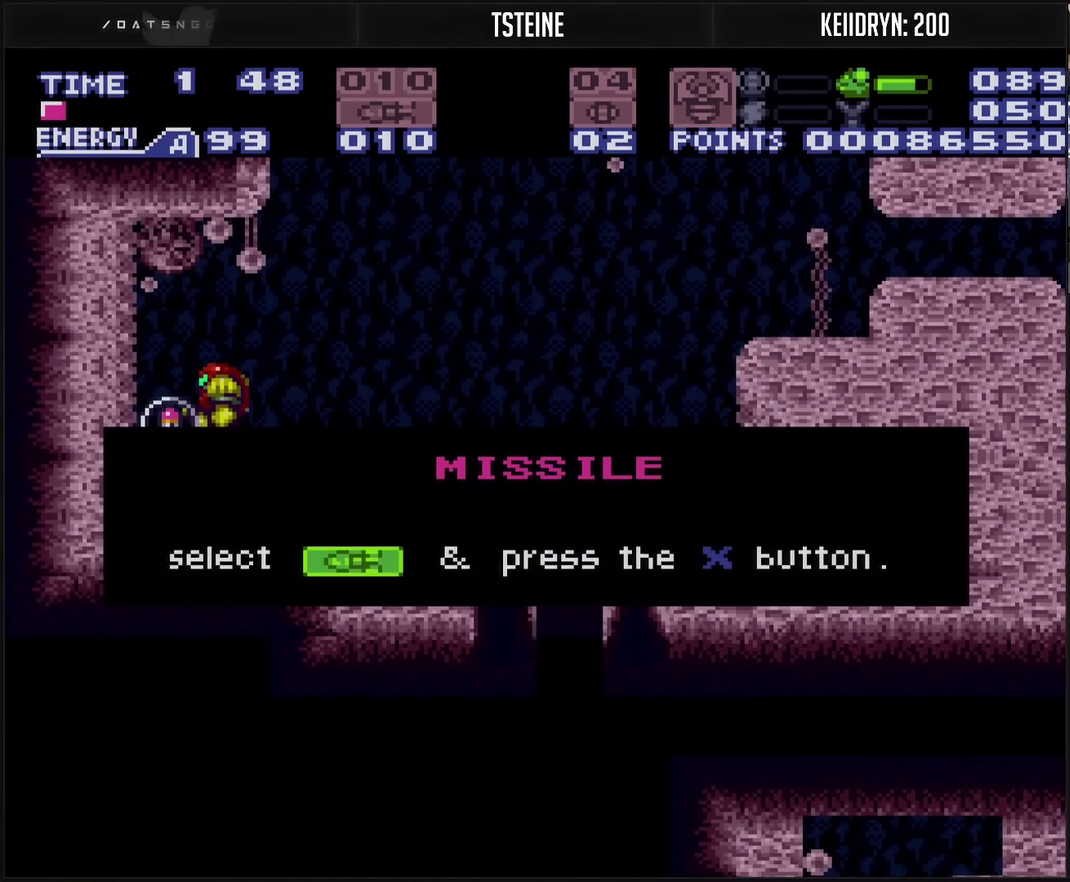
{"buttons": [], "events": [[450, "CROSS", "up"], [450, "DPAD_LEFT", "up"]]}
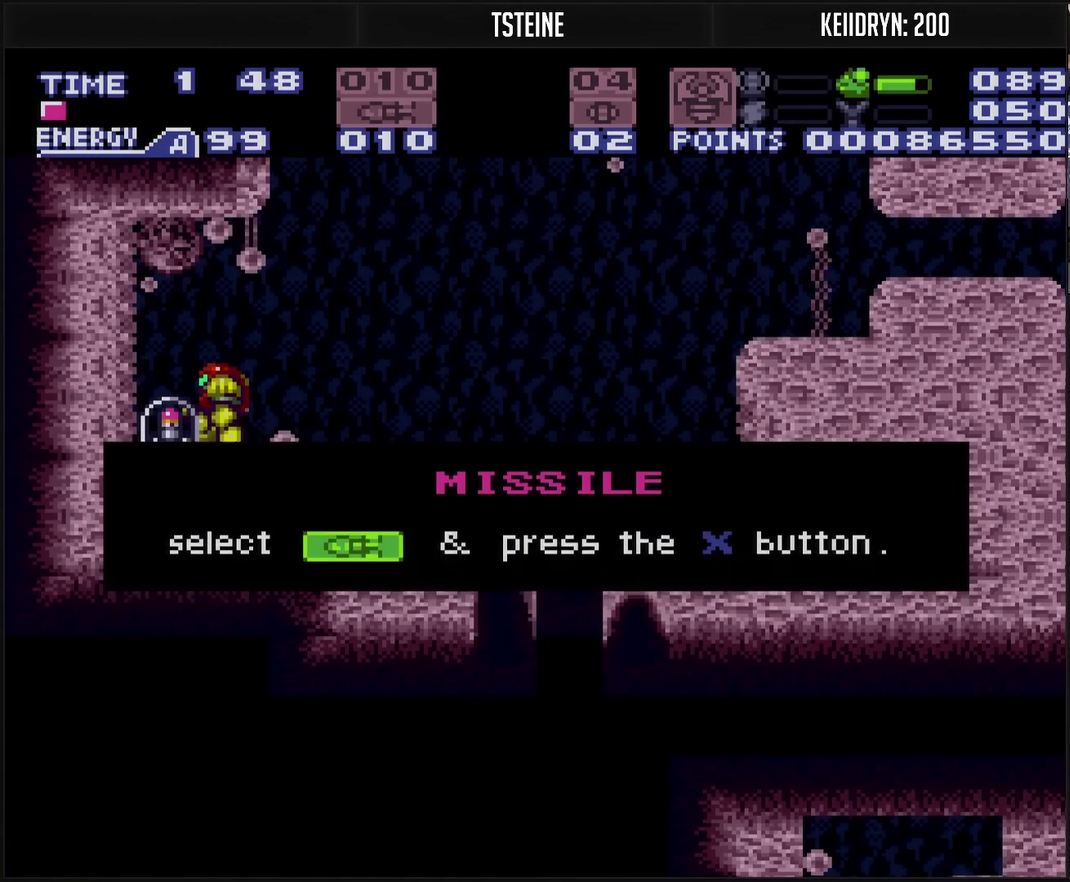
{"buttons": ["CROSS", "DPAD_RIGHT"], "events": [[267, "CROSS", "down"], [267, "DPAD_RIGHT", "down"]]}
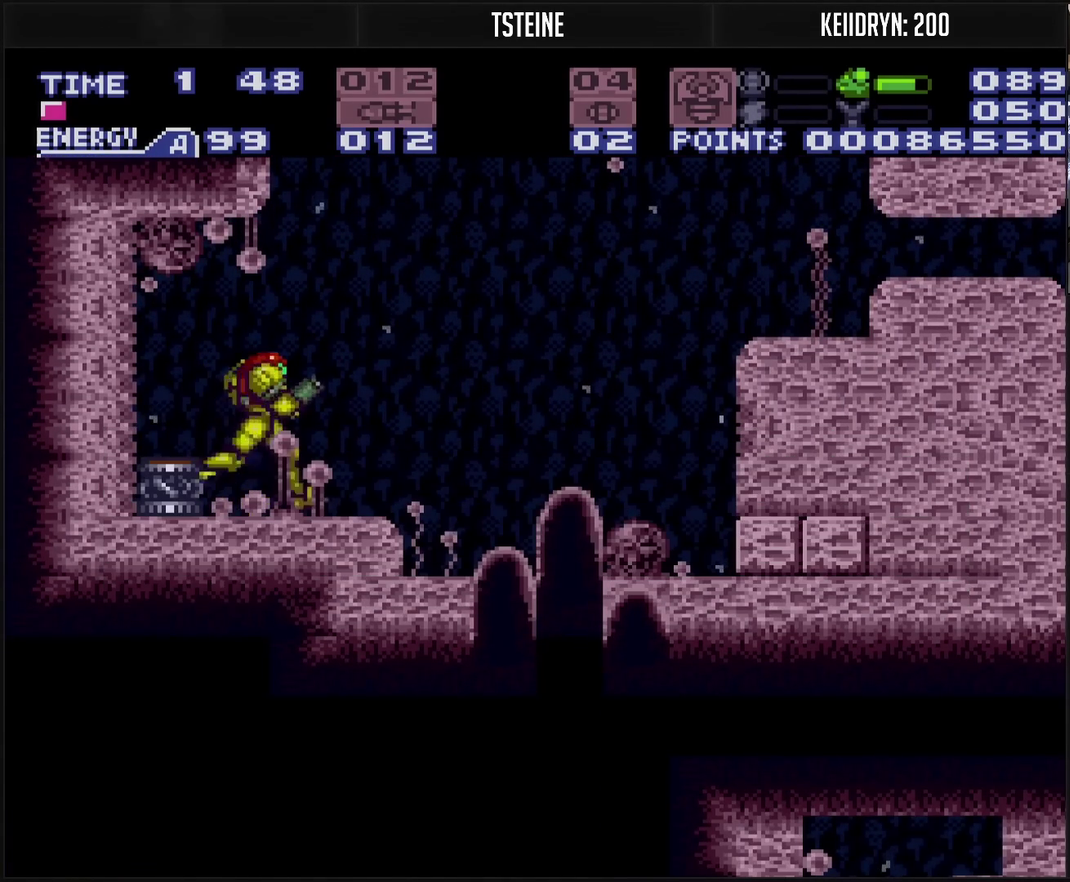
{"buttons": ["CROSS", "CIRCLE"], "events": [[150, "CIRCLE", "down"], [267, "DPAD_DOWN", "down"], [267, "DPAD_RIGHT", "up"], [333, "DPAD_DOWN", "up"]]}
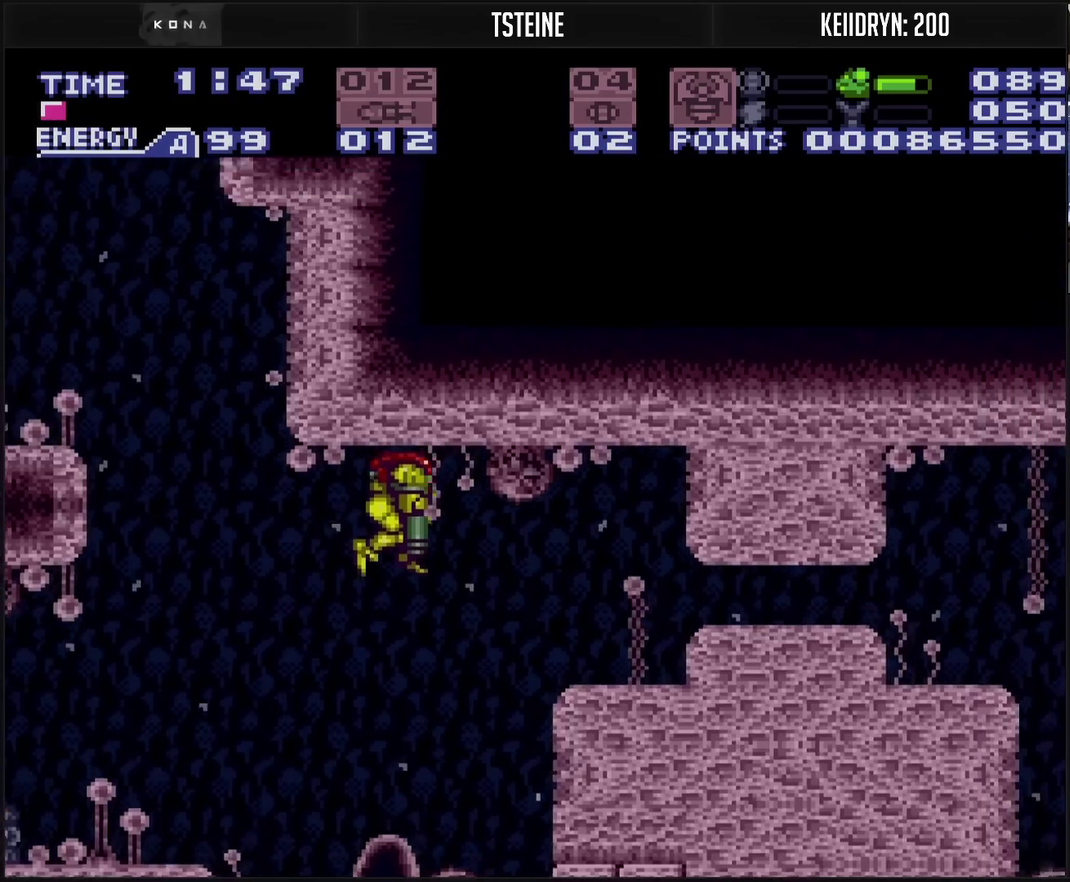
{"buttons": ["CROSS", "CIRCLE", "DPAD_RIGHT"], "events": [[200, "DPAD_DOWN", "down"], [300, "DPAD_DOWN", "up"], [300, "DPAD_RIGHT", "down"]]}
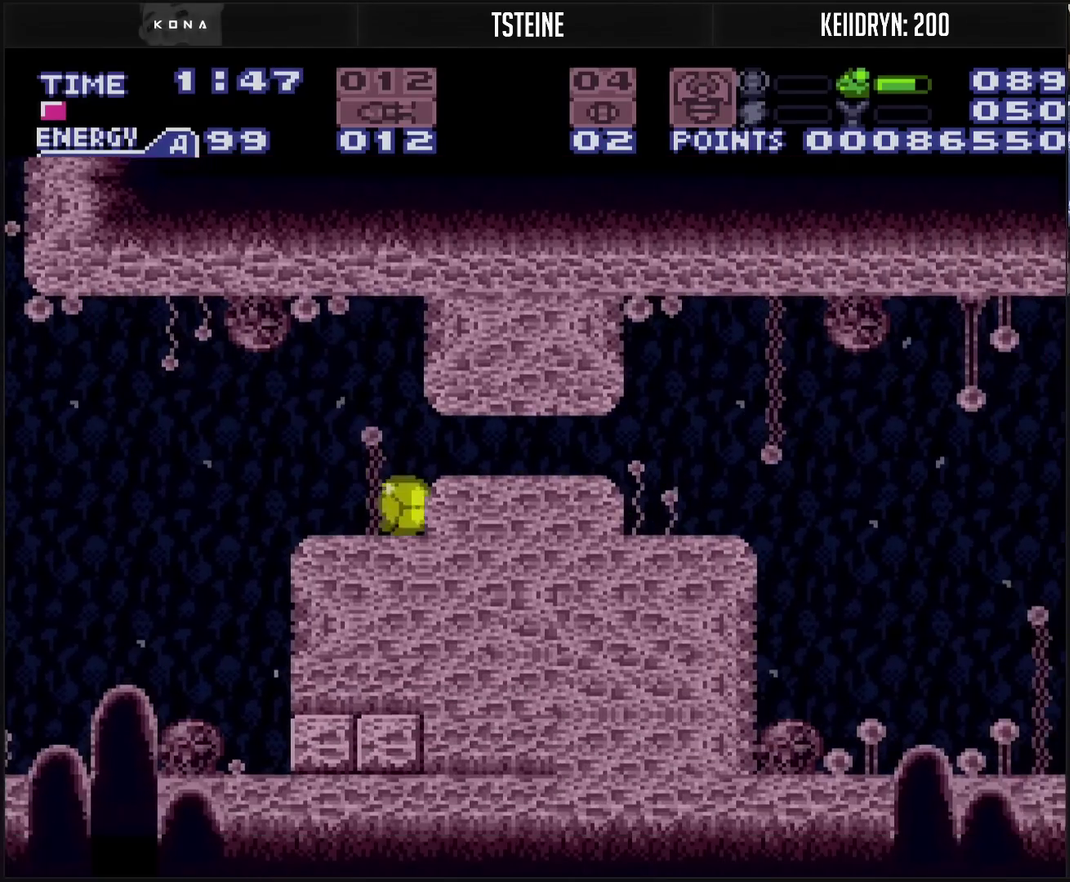
{"buttons": ["DPAD_DOWN"], "events": [[67, "CIRCLE", "up"], [67, "CROSS", "up"], [67, "DPAD_RIGHT", "up"], [67, "DPAD_UP", "down"], [133, "CROSS", "down"], [133, "DPAD_UP", "up"], [200, "DPAD_UP", "down"], [350, "CIRCLE", "down"], [350, "DPAD_UP", "up"], [450, "CIRCLE", "up"], [450, "CROSS", "up"], [483, "DPAD_DOWN", "down"]]}
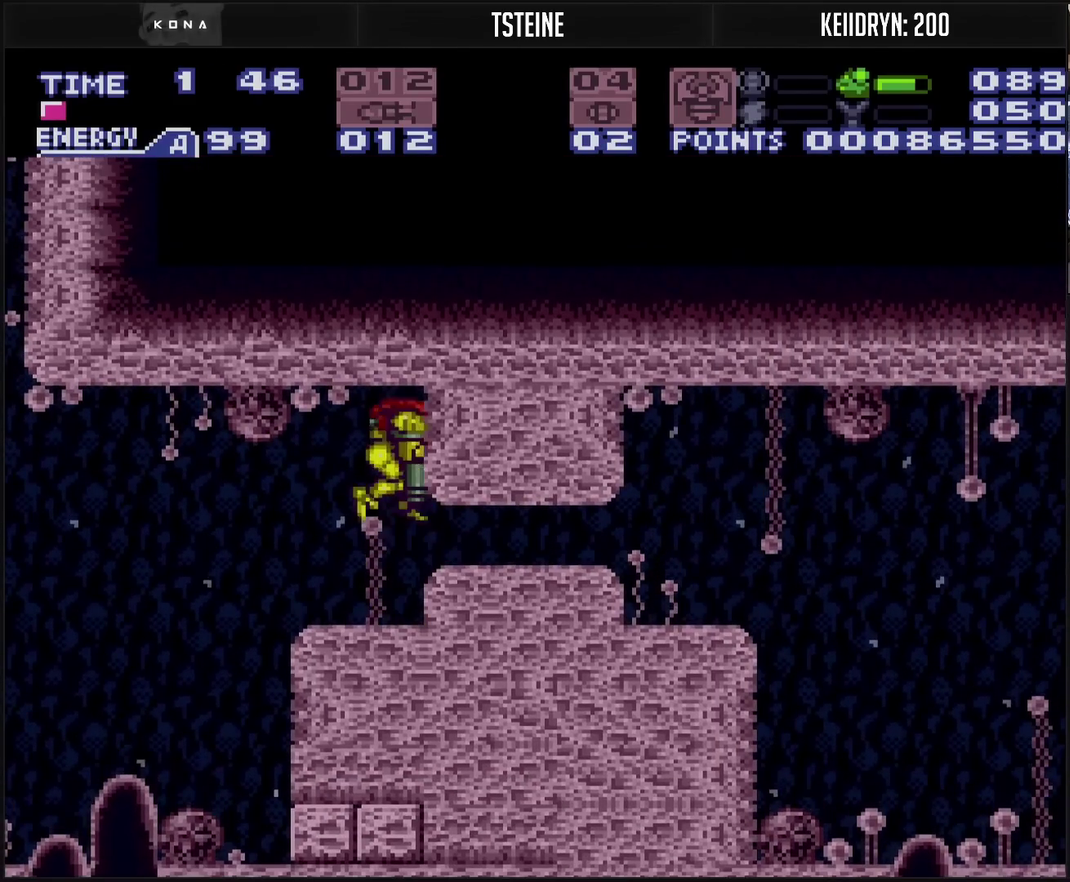
{"buttons": ["CROSS", "DPAD_RIGHT"], "events": [[117, "DPAD_DOWN", "up"], [117, "DPAD_RIGHT", "down"], [383, "CROSS", "down"]]}
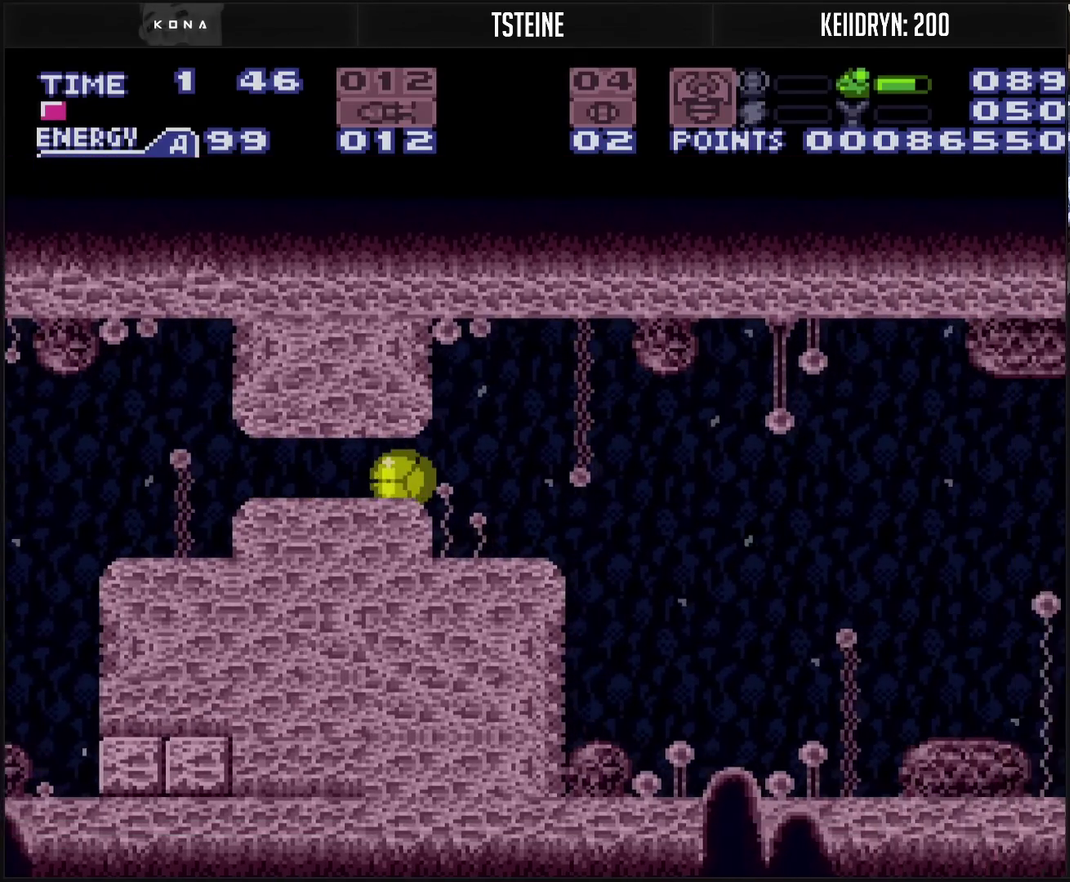
{"buttons": ["CROSS", "DPAD_RIGHT"], "events": []}
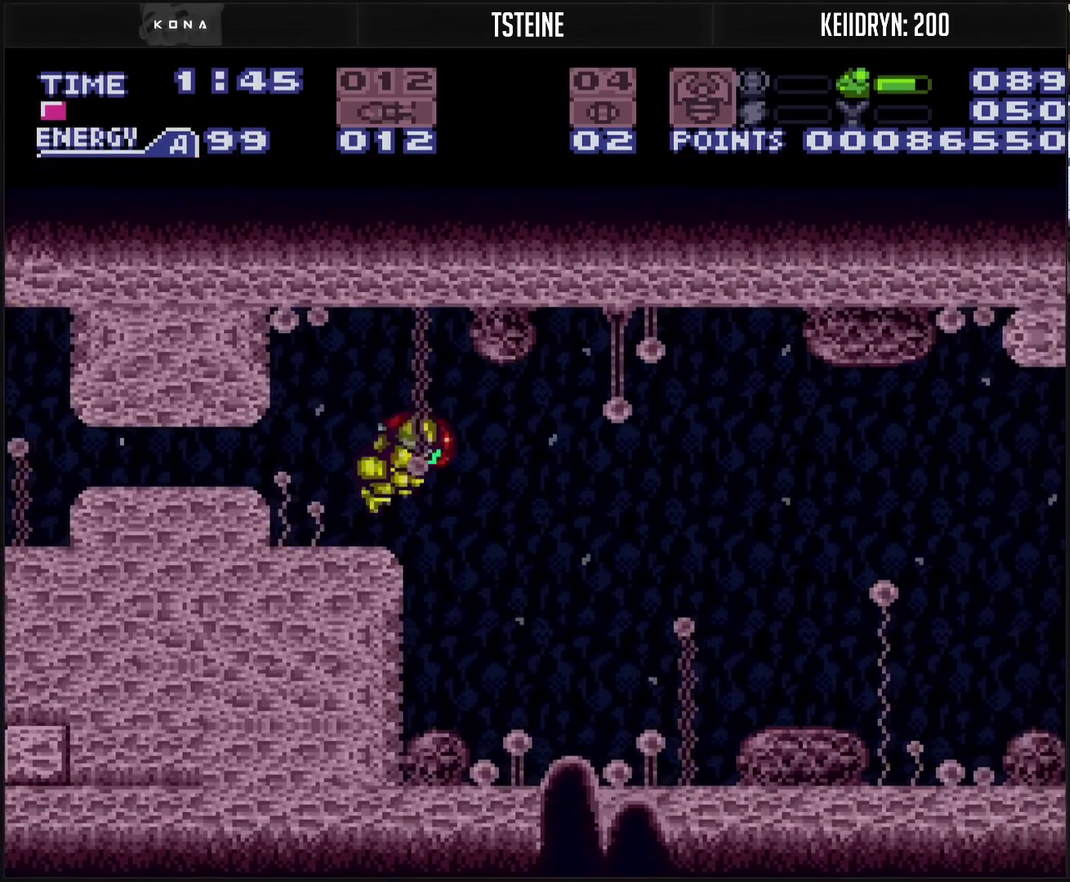
{"buttons": ["CROSS", "DPAD_RIGHT"], "events": [[50, "DPAD_RIGHT", "up"], [200, "DPAD_LEFT", "down"], [283, "DPAD_LEFT", "up"], [350, "DPAD_RIGHT", "down"]]}
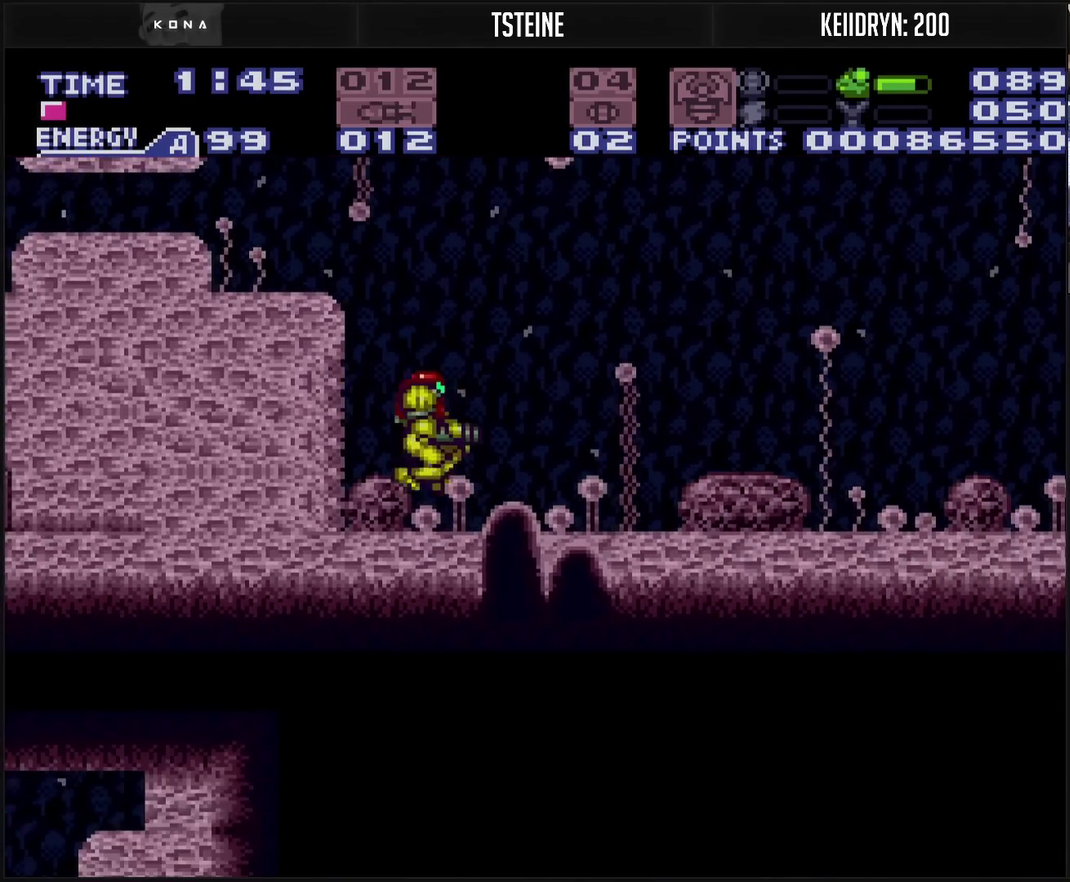
{"buttons": ["CROSS", "DPAD_RIGHT"], "events": []}
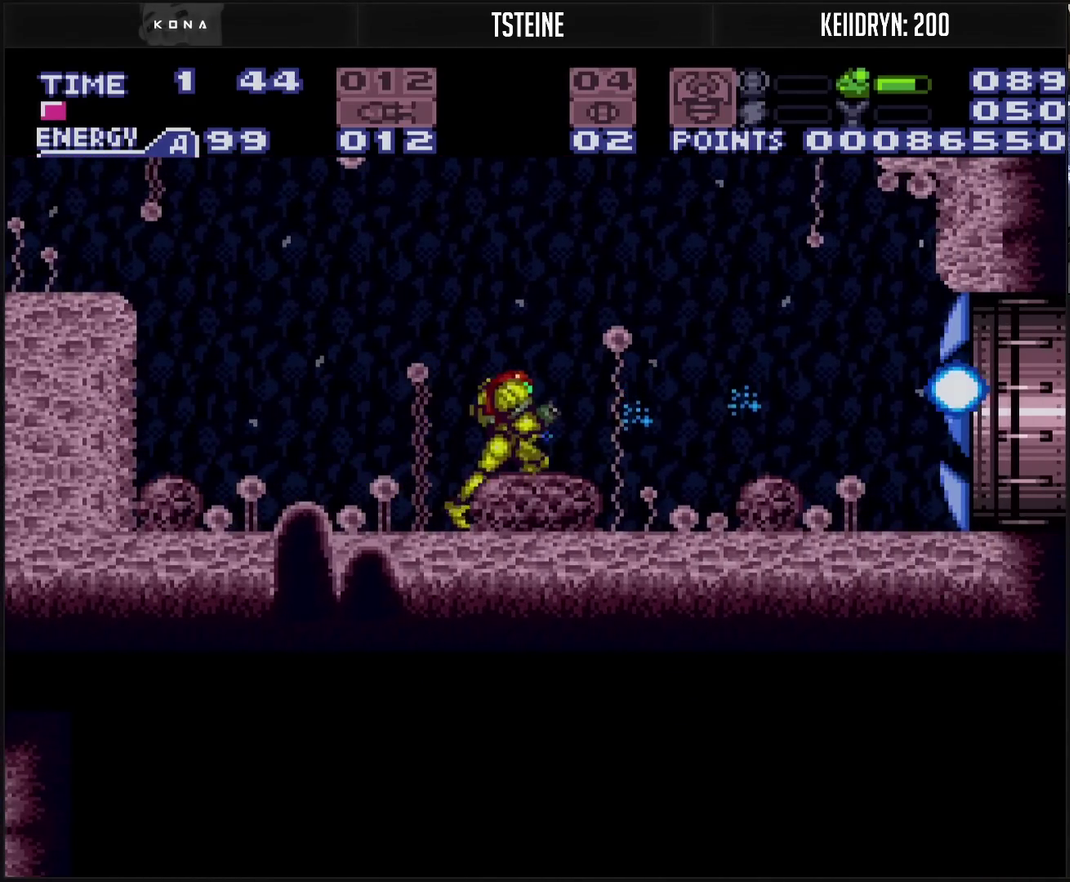
{"buttons": ["CROSS", "DPAD_RIGHT"], "events": []}
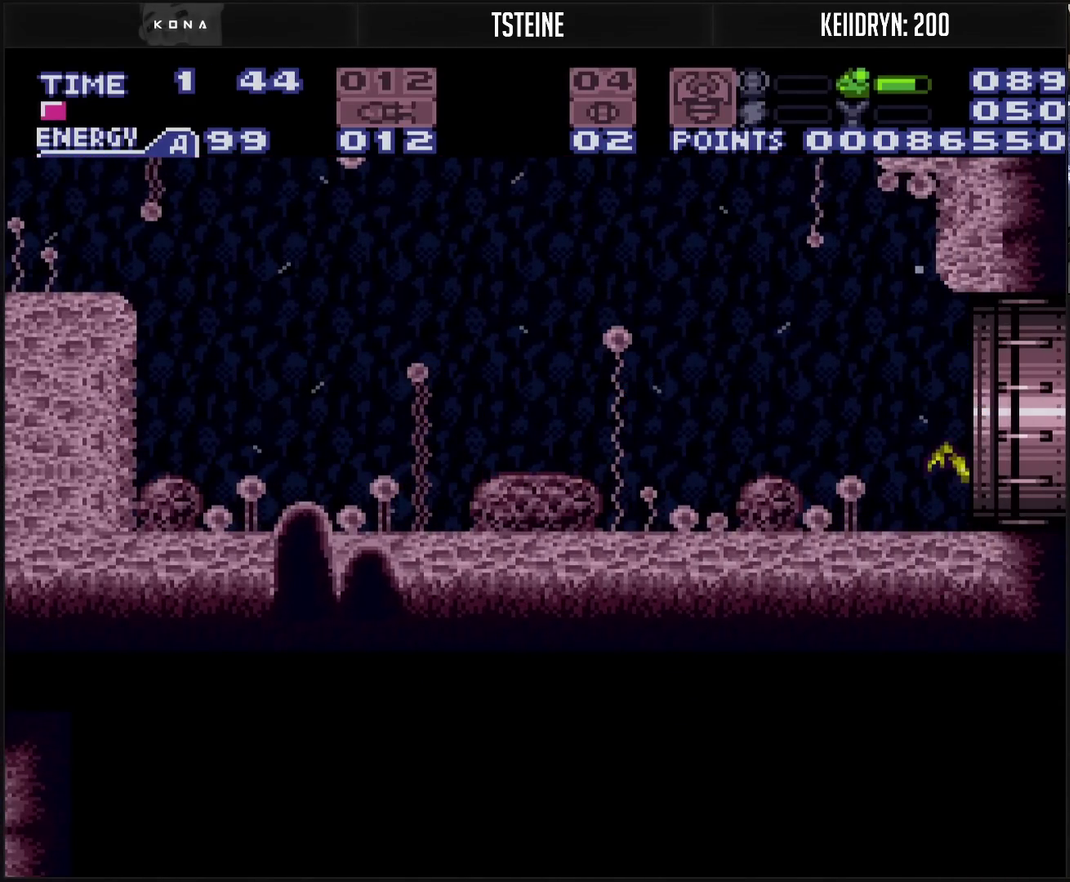
{"buttons": ["CROSS", "DPAD_RIGHT"], "events": []}
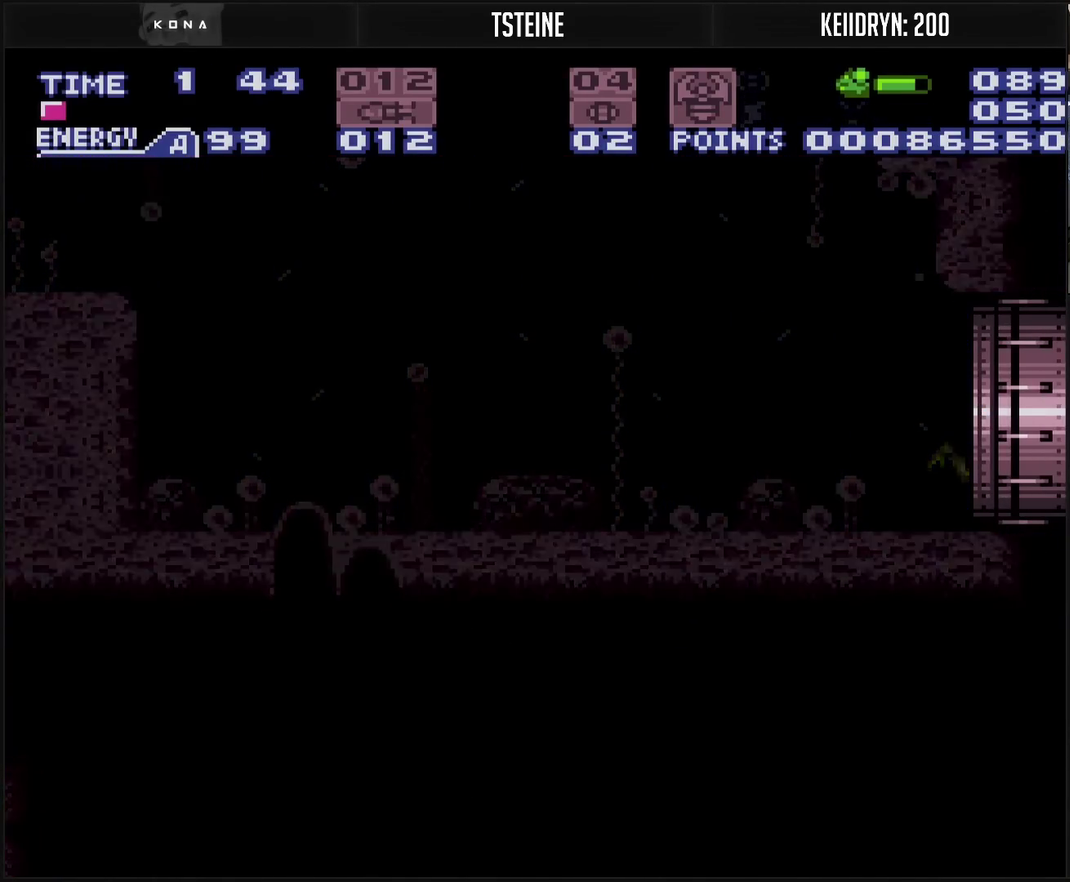
{"buttons": ["CROSS", "DPAD_RIGHT"], "events": []}
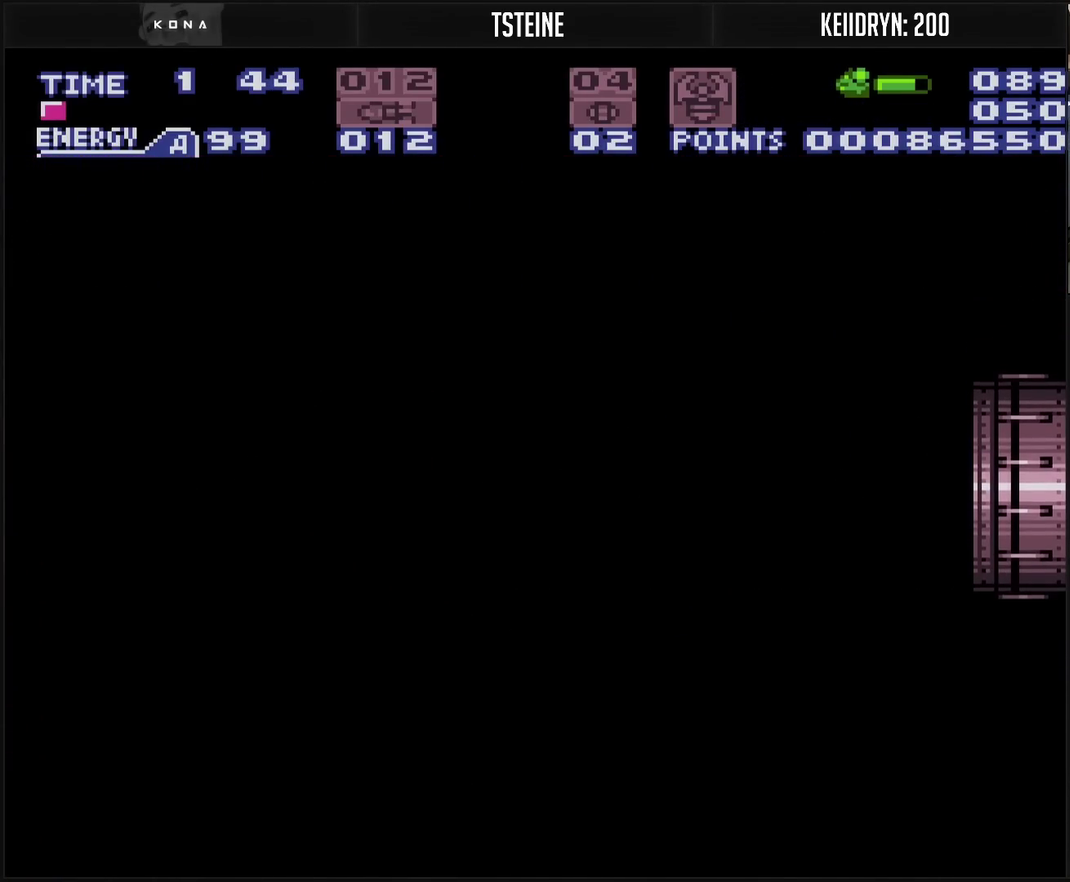
{"buttons": ["CROSS", "DPAD_RIGHT"], "events": []}